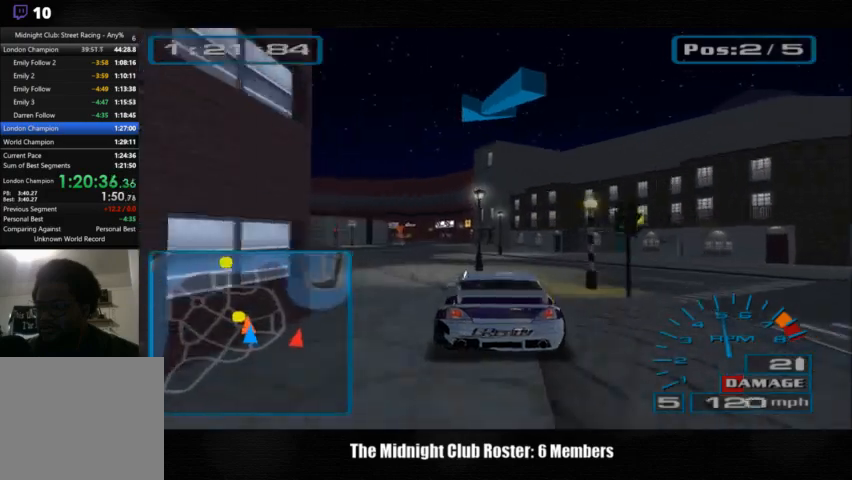
Gameplay with a controller (PlayStation layout); each line is a JSON object with the inputs held at the frame after it. "events" lists button and stick changes between this image and that frame as [ms after this image, input, new state], when the widget could be followed in between. Not read: R3.
{"buttons": [], "left_stick": "left", "right_stick": "center", "events": []}
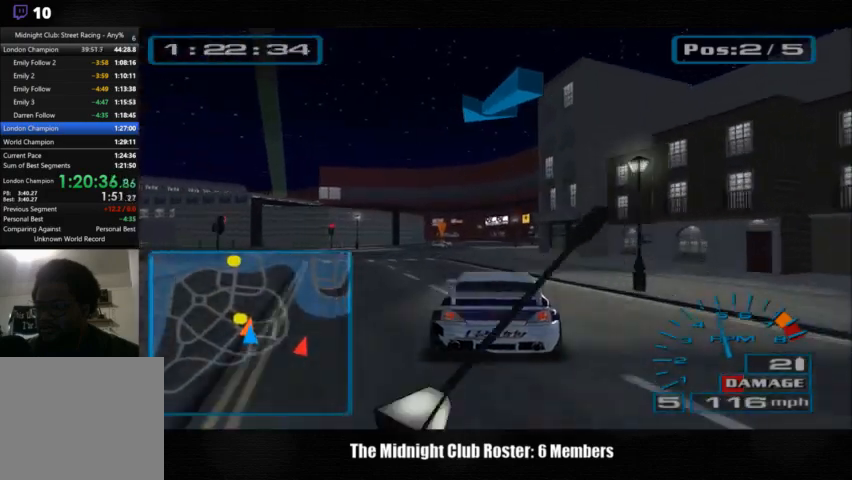
{"buttons": [], "left_stick": "center", "right_stick": "center", "events": [[233, "left_stick", "center"], [300, "left_stick", "right"], [467, "left_stick", "center"]]}
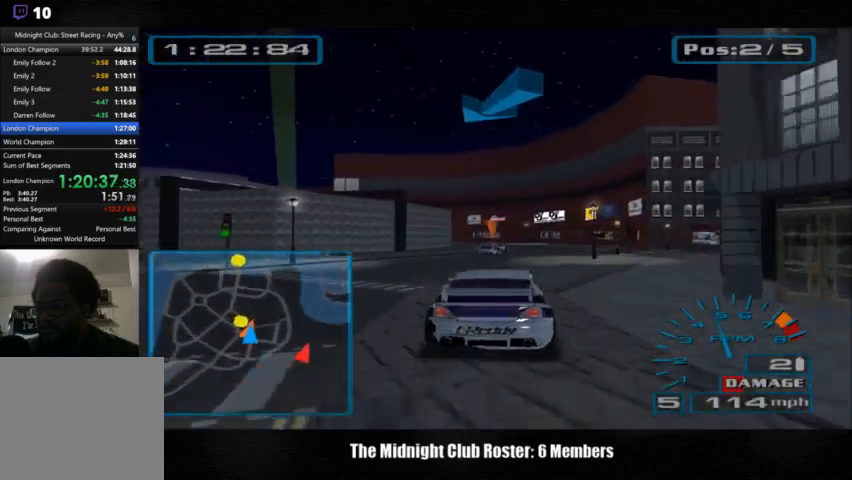
{"buttons": [], "left_stick": "left", "right_stick": "down-right", "events": [[233, "left_stick", "left"], [433, "right_stick", "down-right"]]}
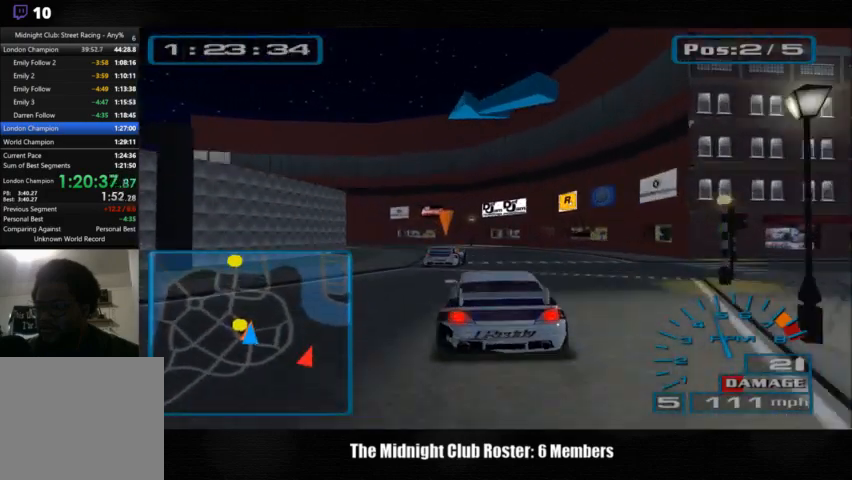
{"buttons": [], "left_stick": "left", "right_stick": "down-right", "events": []}
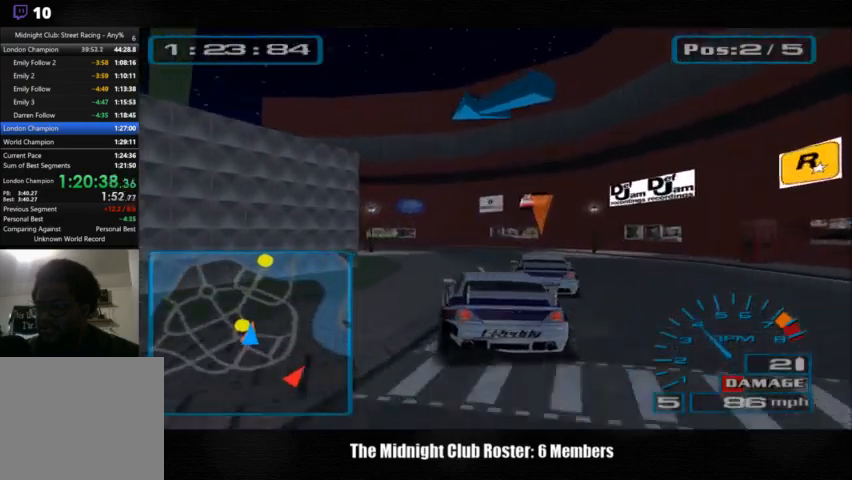
{"buttons": [], "left_stick": "left", "right_stick": "center", "events": [[300, "right_stick", "center"]]}
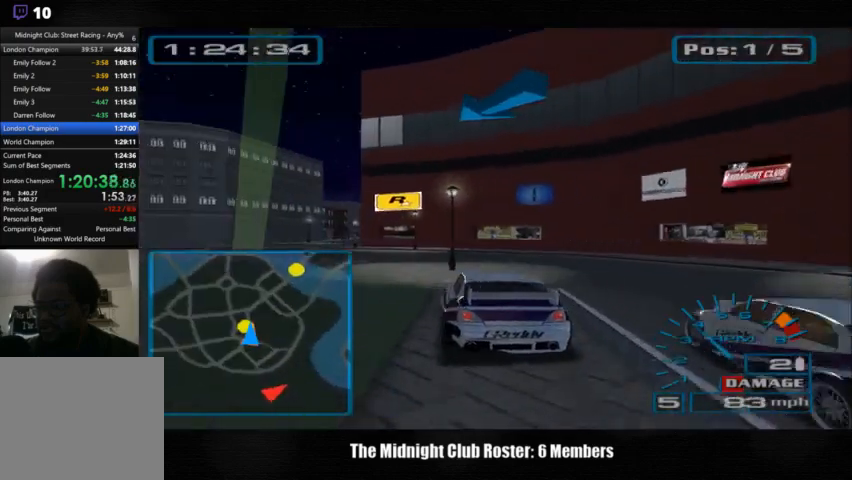
{"buttons": [], "left_stick": "center", "right_stick": "up", "events": [[267, "left_stick", "center"], [400, "right_stick", "up"]]}
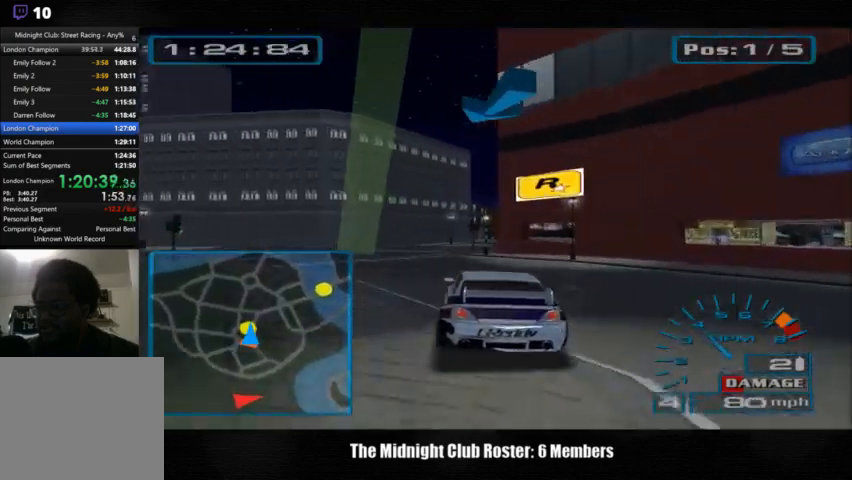
{"buttons": [], "left_stick": "right", "right_stick": "center", "events": [[400, "left_stick", "right"], [400, "right_stick", "center"]]}
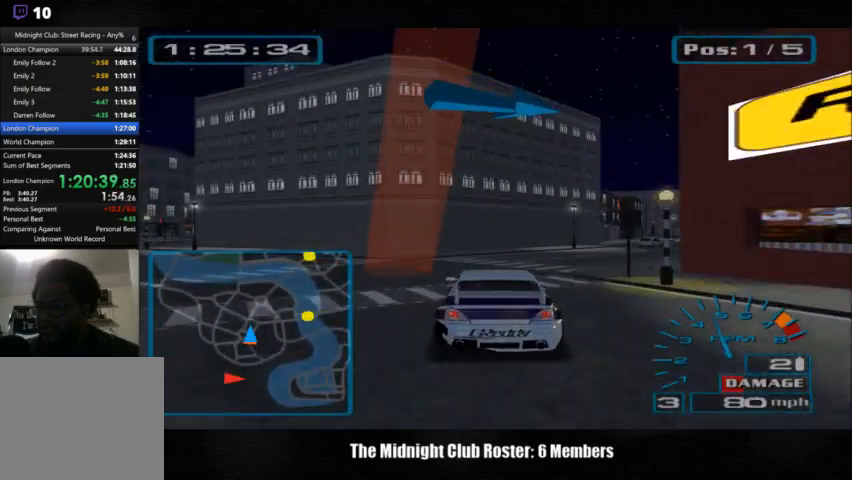
{"buttons": [], "left_stick": "right", "right_stick": "up", "events": [[333, "right_stick", "up"]]}
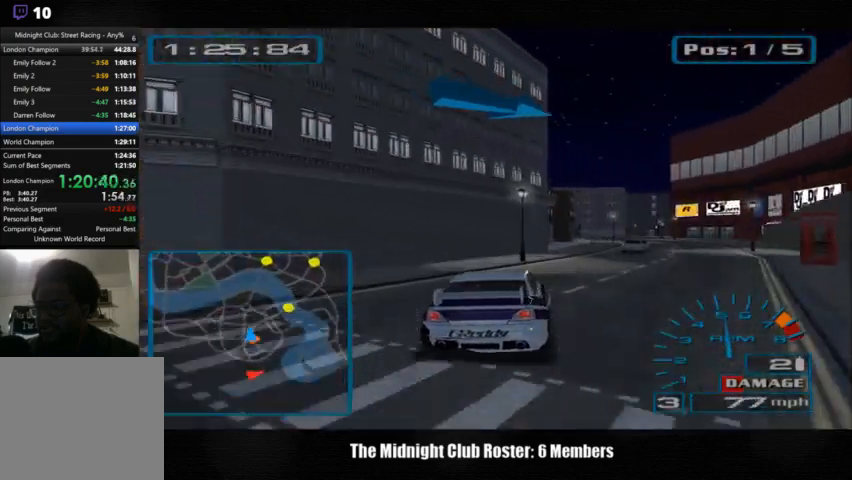
{"buttons": [], "left_stick": "center", "right_stick": "up", "events": [[67, "left_stick", "center"]]}
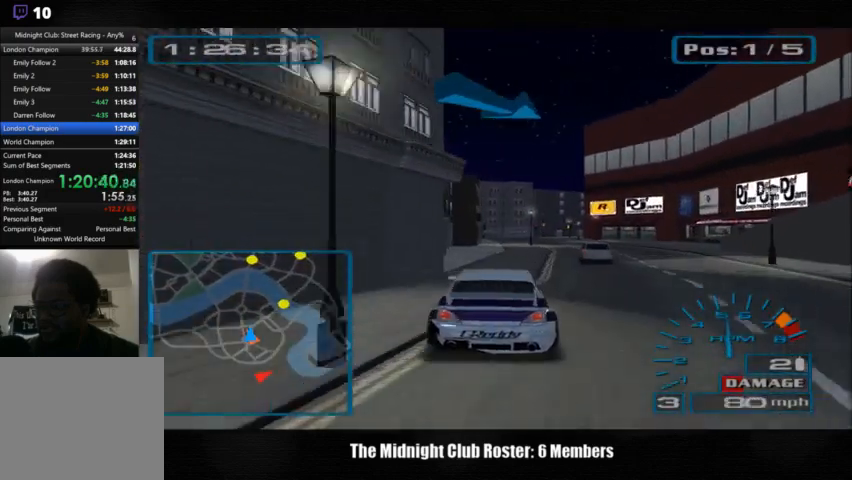
{"buttons": [], "left_stick": "center", "right_stick": "up", "events": []}
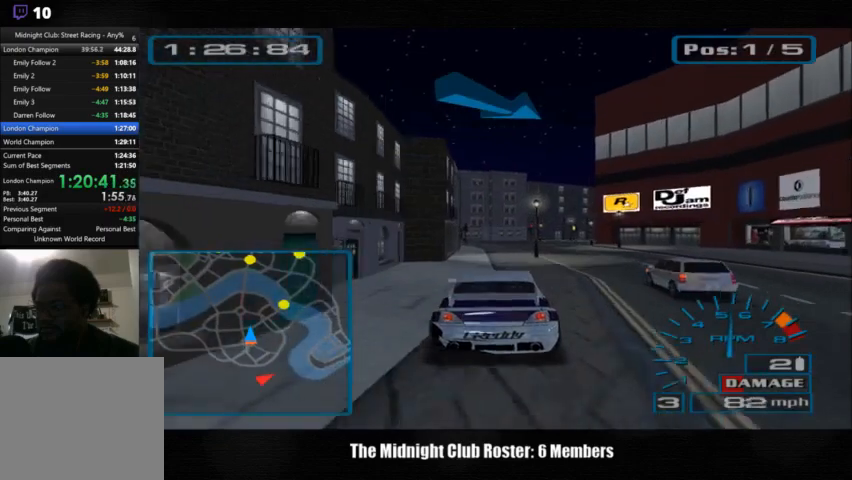
{"buttons": [], "left_stick": "right", "right_stick": "up", "events": [[500, "left_stick", "right"]]}
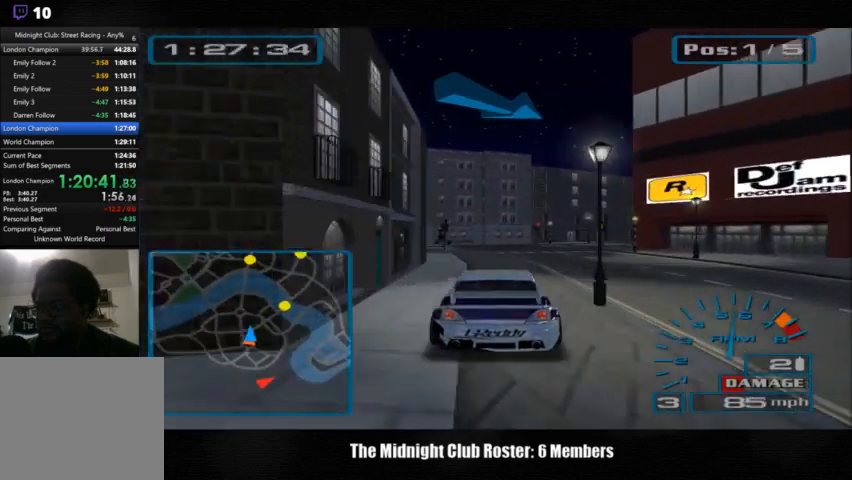
{"buttons": [], "left_stick": "center", "right_stick": "up", "events": [[467, "left_stick", "center"]]}
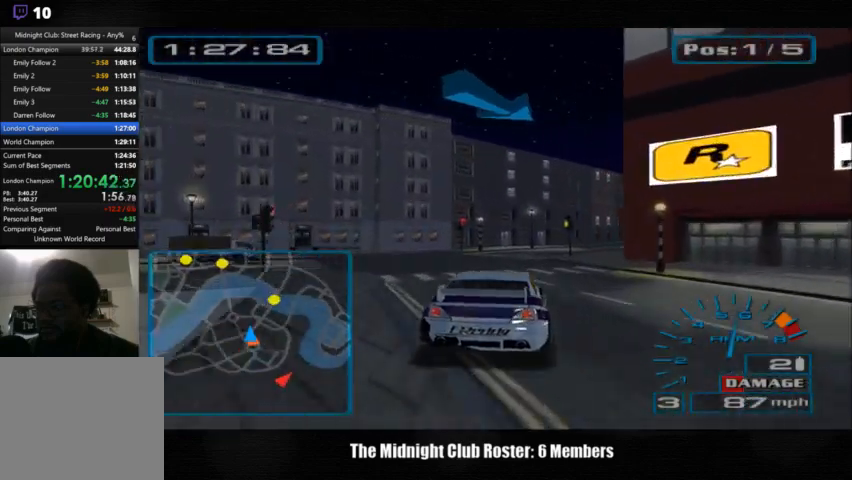
{"buttons": [], "left_stick": "right", "right_stick": "up", "events": [[333, "left_stick", "right"]]}
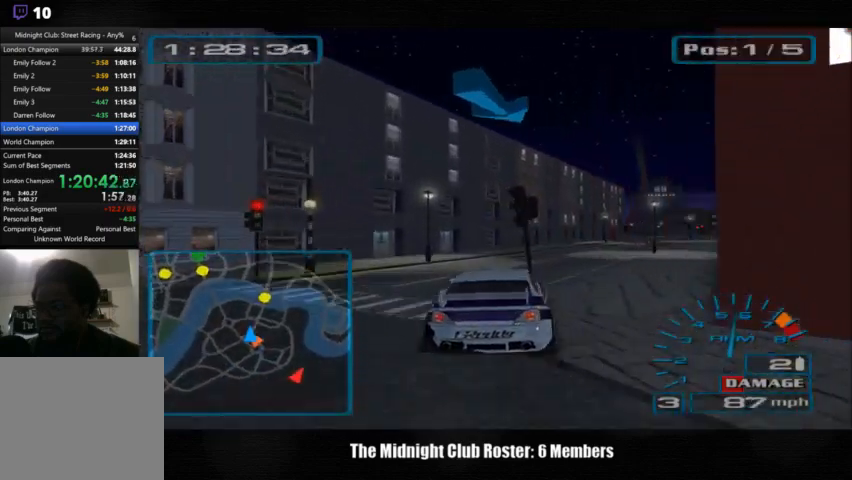
{"buttons": [], "left_stick": "right", "right_stick": "up", "events": []}
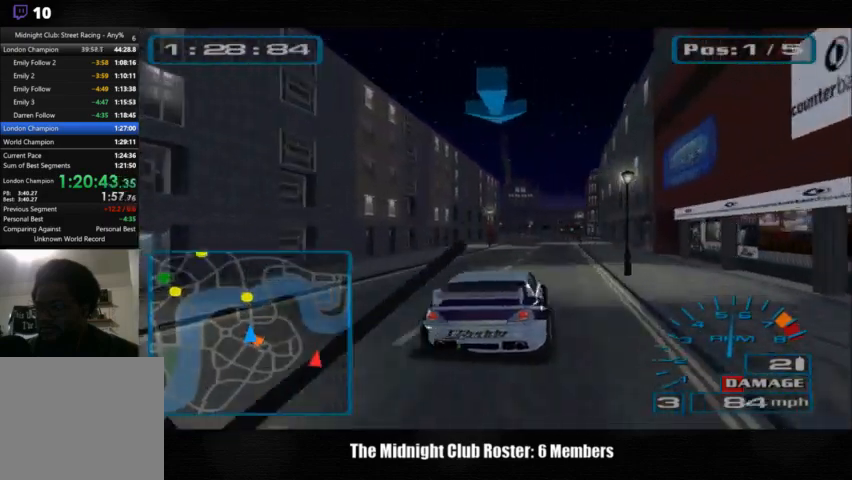
{"buttons": [], "left_stick": "right", "right_stick": "up", "events": []}
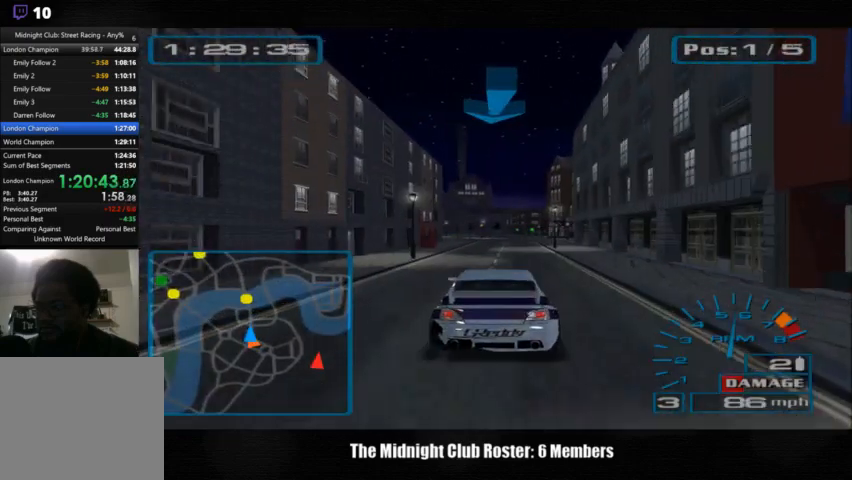
{"buttons": [], "left_stick": "right", "right_stick": "up", "events": []}
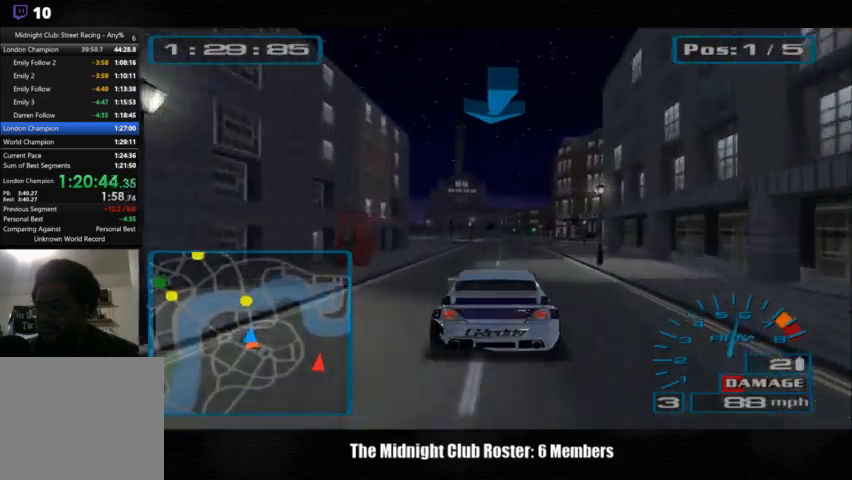
{"buttons": [], "left_stick": "right", "right_stick": "up", "events": []}
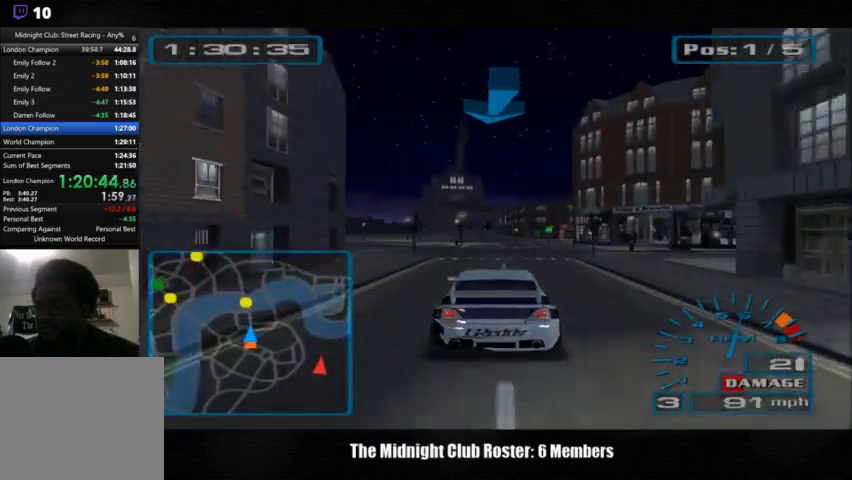
{"buttons": [], "left_stick": "right", "right_stick": "up", "events": []}